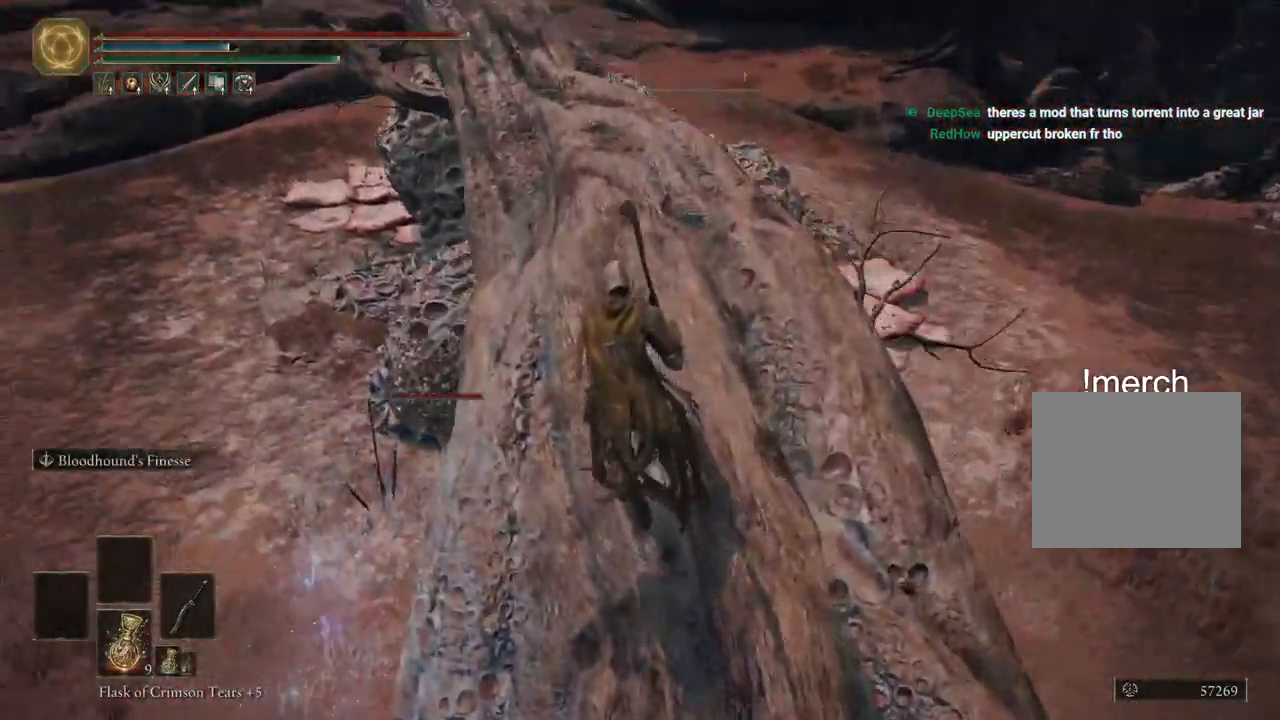
Gameplay with a controller (PlayStation layout); each line is a JSON object with the inputs held at the frame after it (dt_ms = milliseconds from this image to that frame). "events" lists button and stick changes between this image and that frame as [ms after this image, input, new state], when the widget could be followed in between.
{"dt_ms": 1000, "buttons": [], "left_stick": "right", "right_stick": "down-left"}
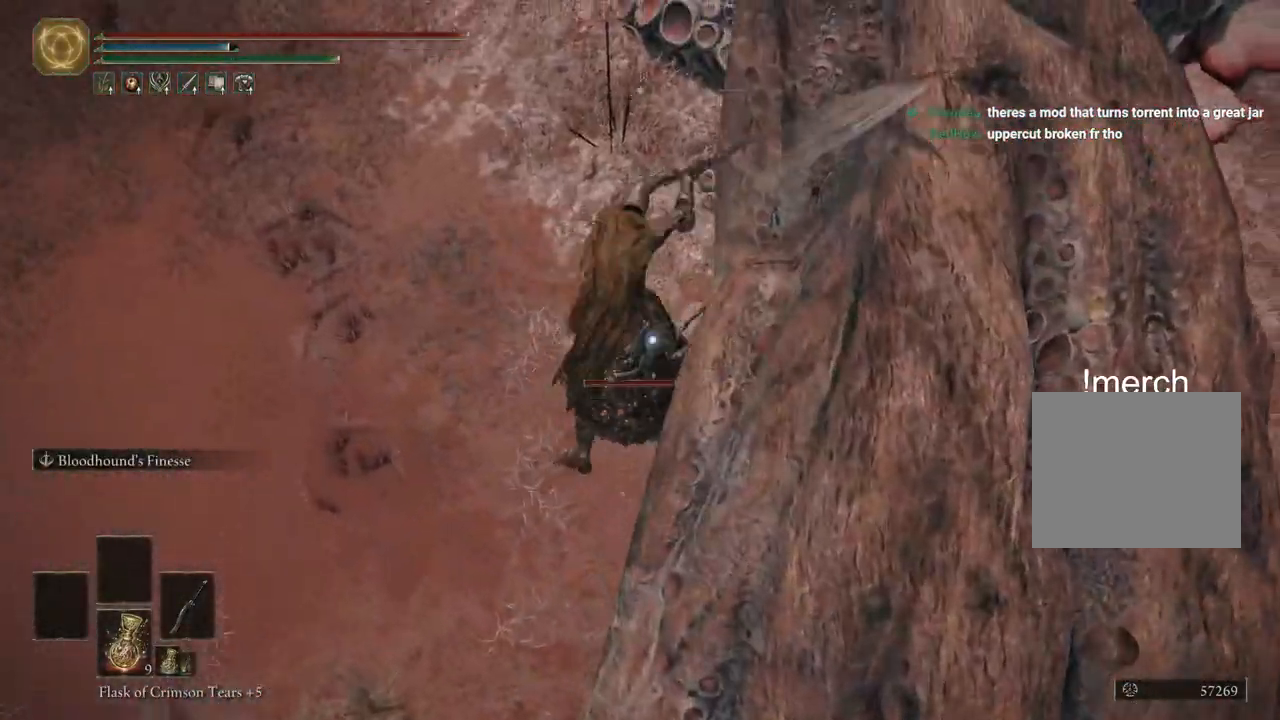
{"dt_ms": 500, "buttons": [], "left_stick": "right", "right_stick": "down-left", "events": [[83, "left_stick", "up-right"], [333, "left_stick", "right"]]}
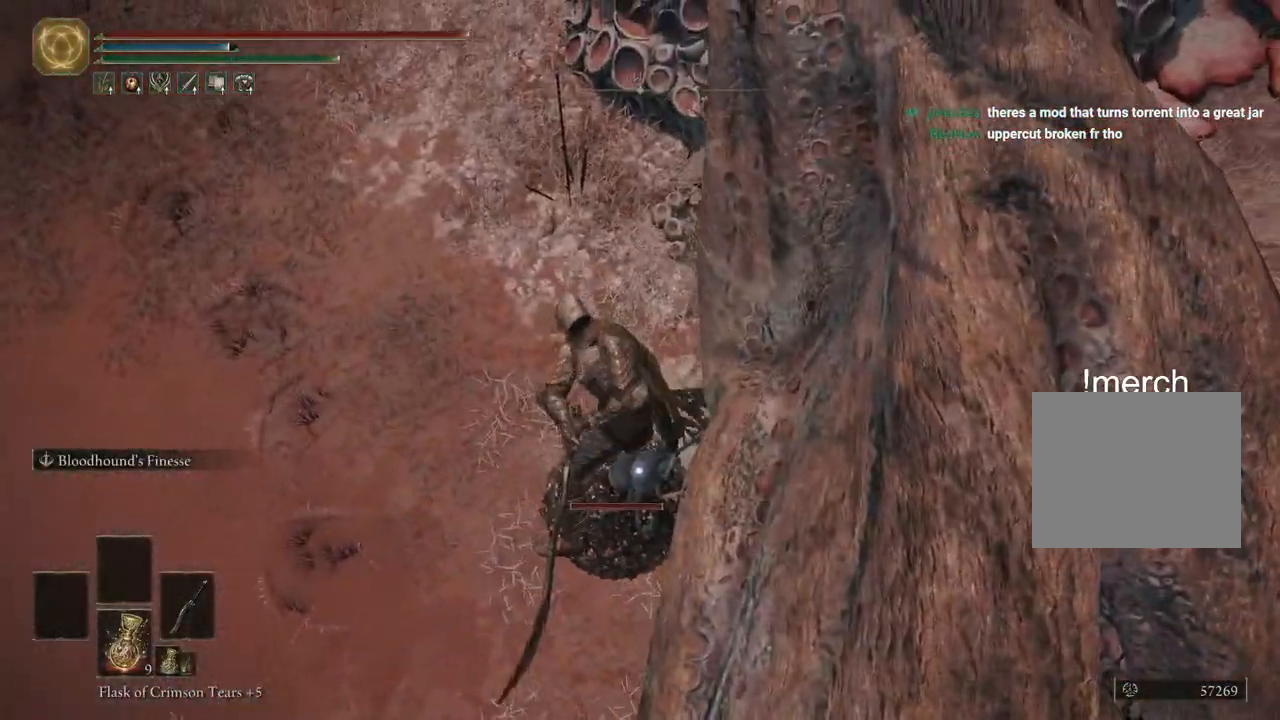
{"dt_ms": 500, "buttons": ["R1"], "left_stick": "right", "right_stick": "center", "events": [[100, "left_stick", "down-right"], [283, "right_stick", "down"], [300, "R1", "down"], [383, "right_stick", "center"], [400, "R1", "up"], [417, "left_stick", "right"], [467, "R1", "down"]]}
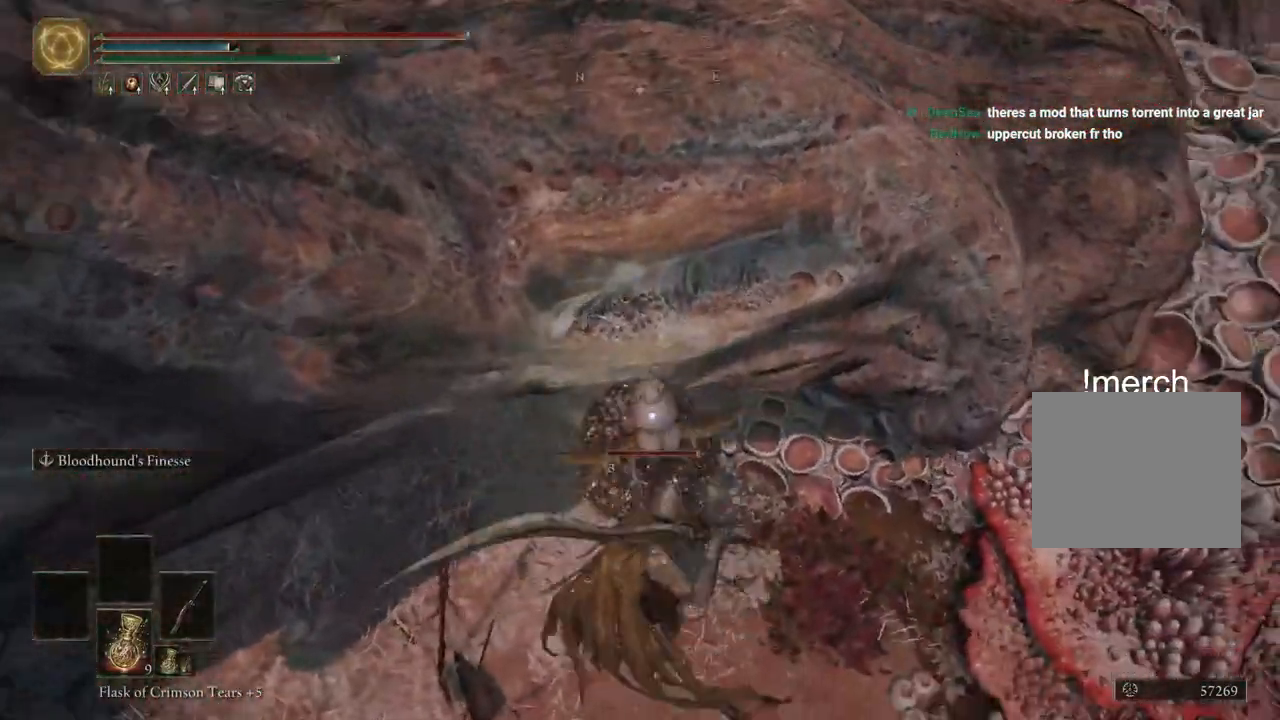
{"dt_ms": 500, "buttons": [], "left_stick": "up-right", "right_stick": "right", "events": [[67, "R1", "up"], [83, "right_stick", "right"], [133, "left_stick", "up-right"]]}
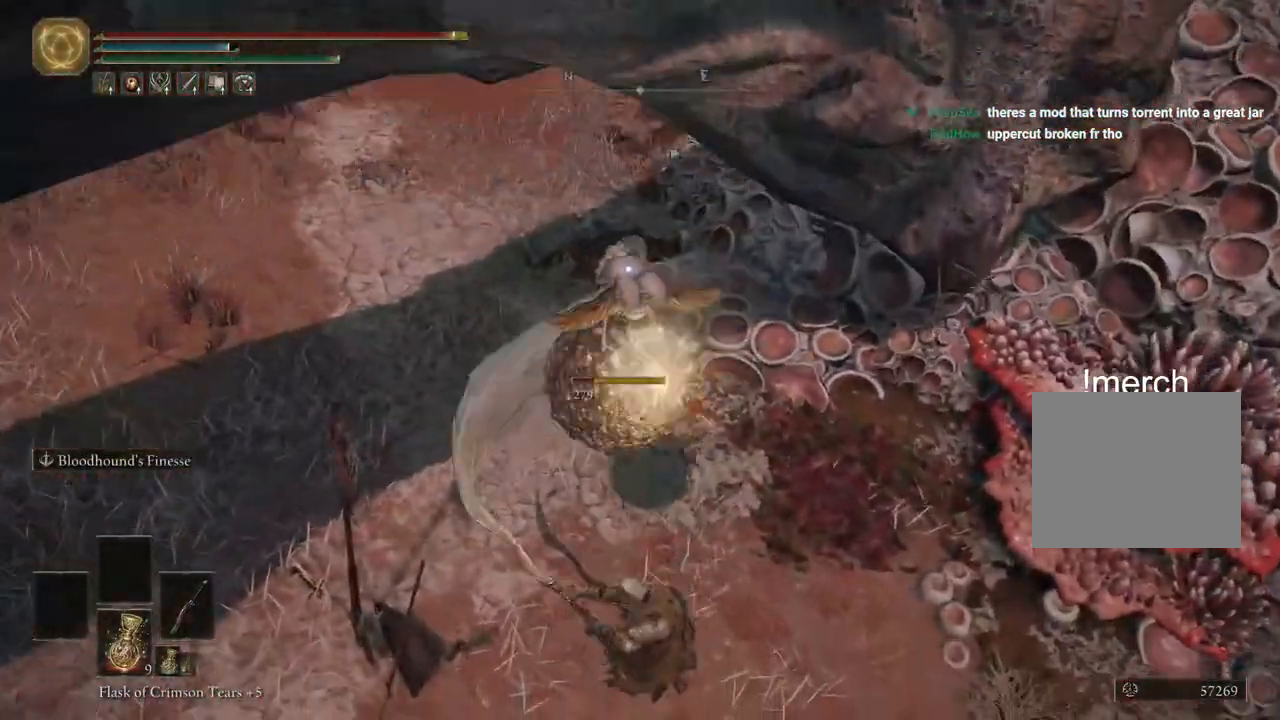
{"dt_ms": 500, "buttons": ["R1"], "left_stick": "up", "right_stick": "left", "events": [[50, "right_stick", "center"], [100, "left_stick", "up"], [100, "right_stick", "left"], [267, "R1", "down"], [350, "R1", "up"], [467, "R1", "down"]]}
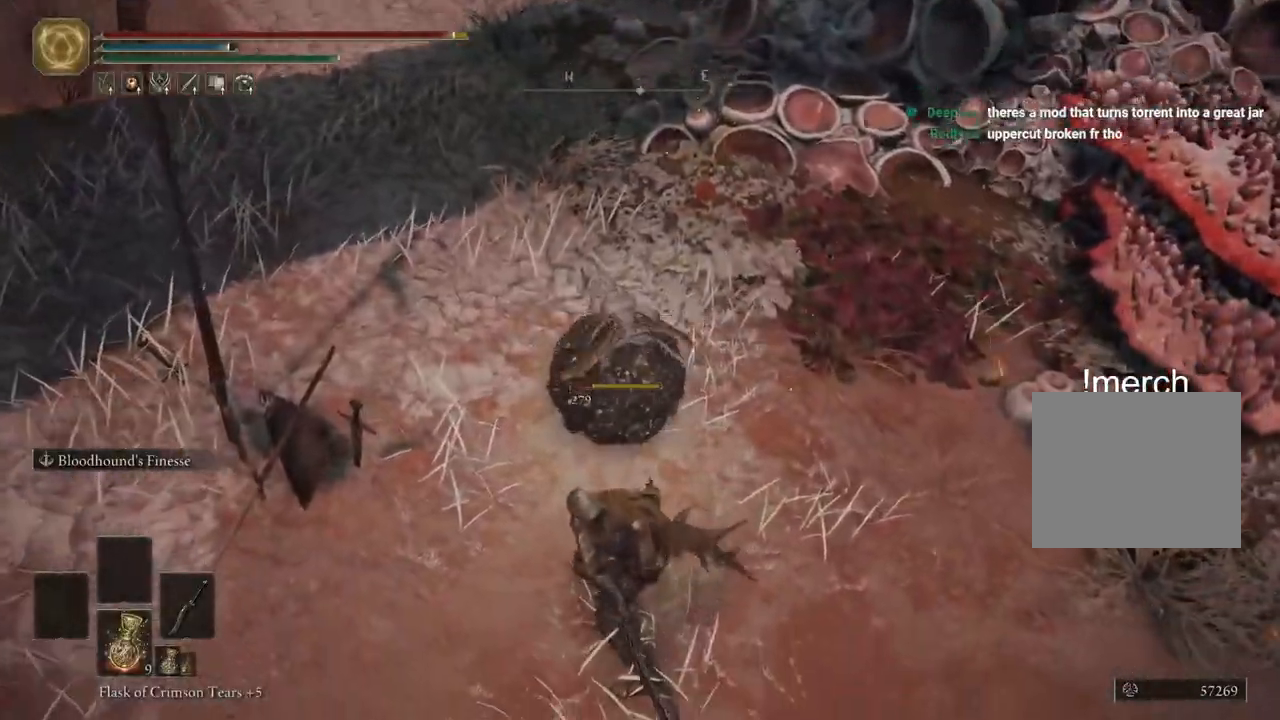
{"dt_ms": 500, "buttons": [], "left_stick": "up", "right_stick": "left", "events": [[33, "R1", "up"]]}
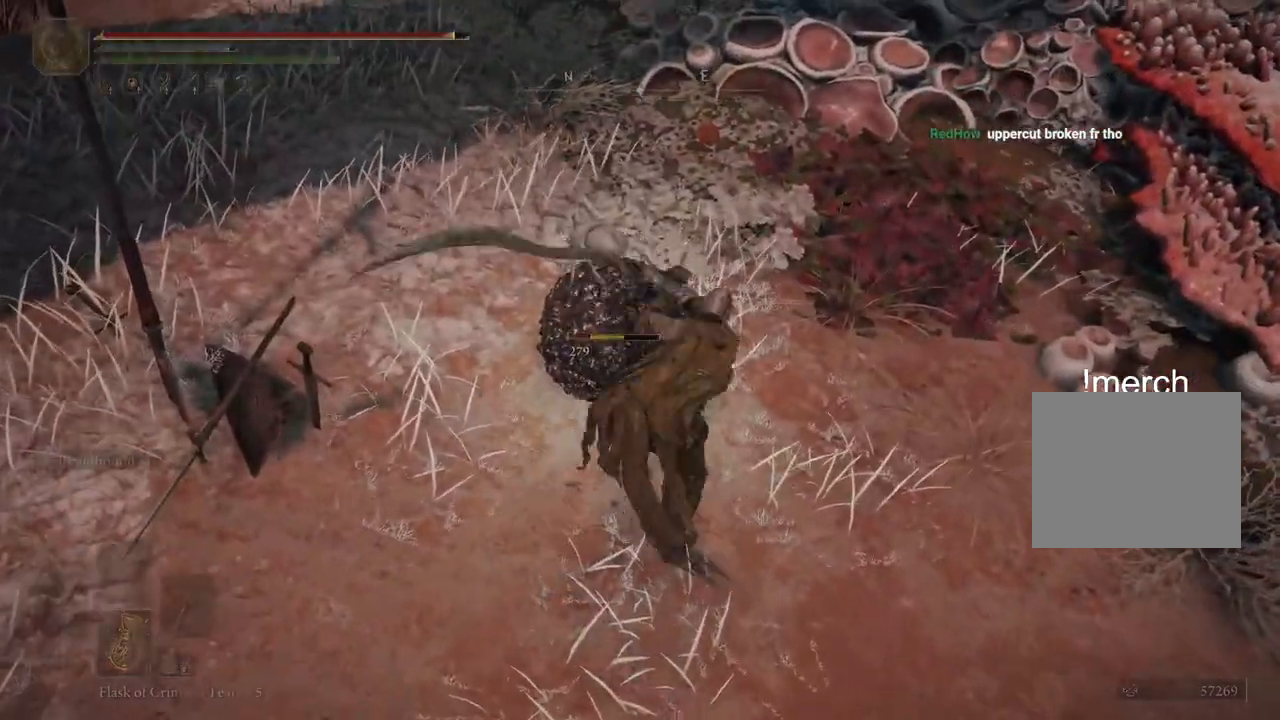
{"dt_ms": 500, "buttons": [], "left_stick": "right", "right_stick": "up-right", "events": [[217, "R3", "down"], [217, "right_stick", "center"], [367, "R3", "up"], [367, "right_stick", "up-right"], [467, "left_stick", "right"]]}
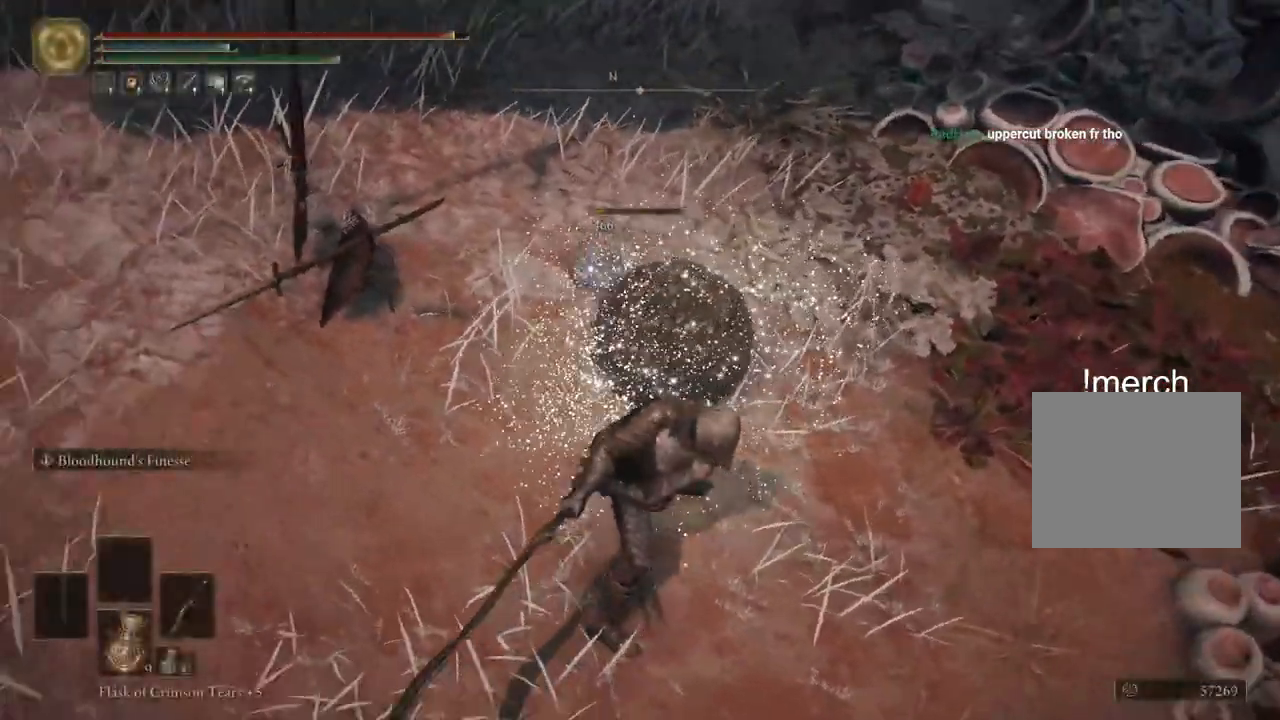
{"dt_ms": 500, "buttons": [], "left_stick": "right", "right_stick": "right", "events": [[450, "right_stick", "right"]]}
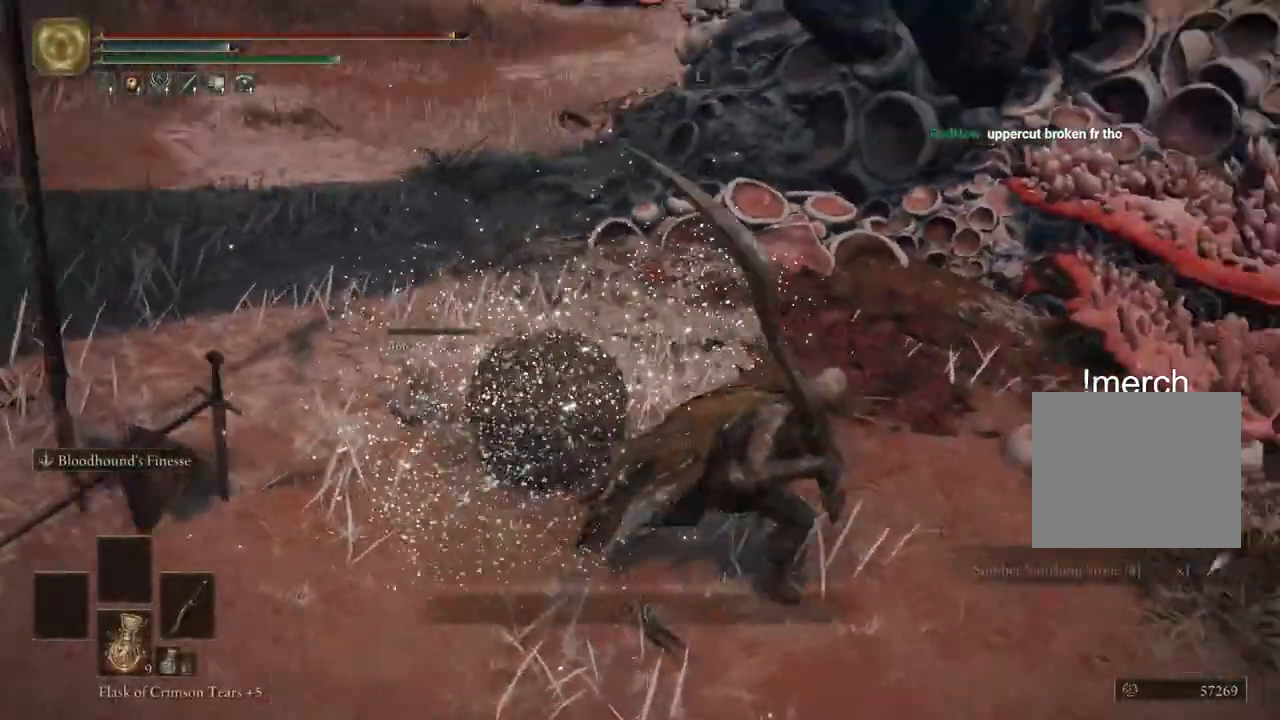
{"dt_ms": 500, "buttons": [], "left_stick": "right", "right_stick": "right", "events": [[400, "TRIANGLE", "down"], [483, "TRIANGLE", "up"]]}
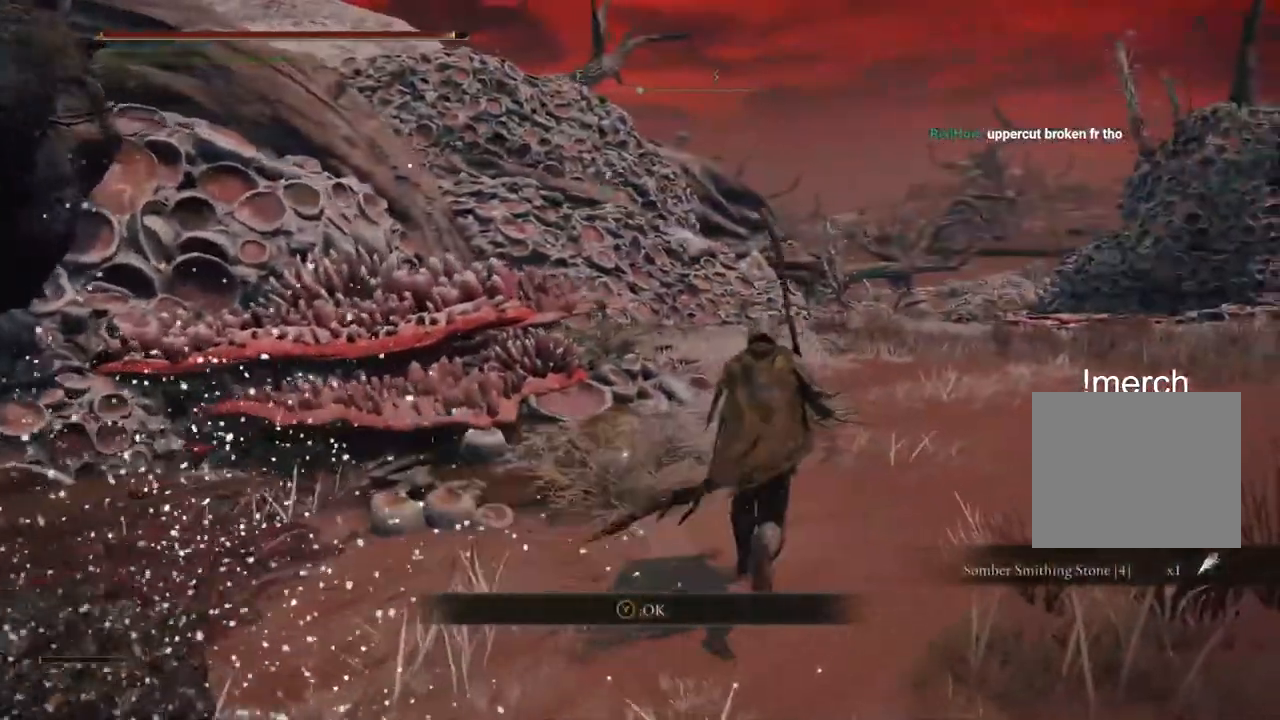
{"dt_ms": 500, "buttons": [], "left_stick": "up-right", "right_stick": "right", "events": [[150, "left_stick", "up-right"], [200, "TRIANGLE", "down"], [250, "DPAD_DOWN", "down"], [450, "DPAD_DOWN", "up"], [467, "TRIANGLE", "up"]]}
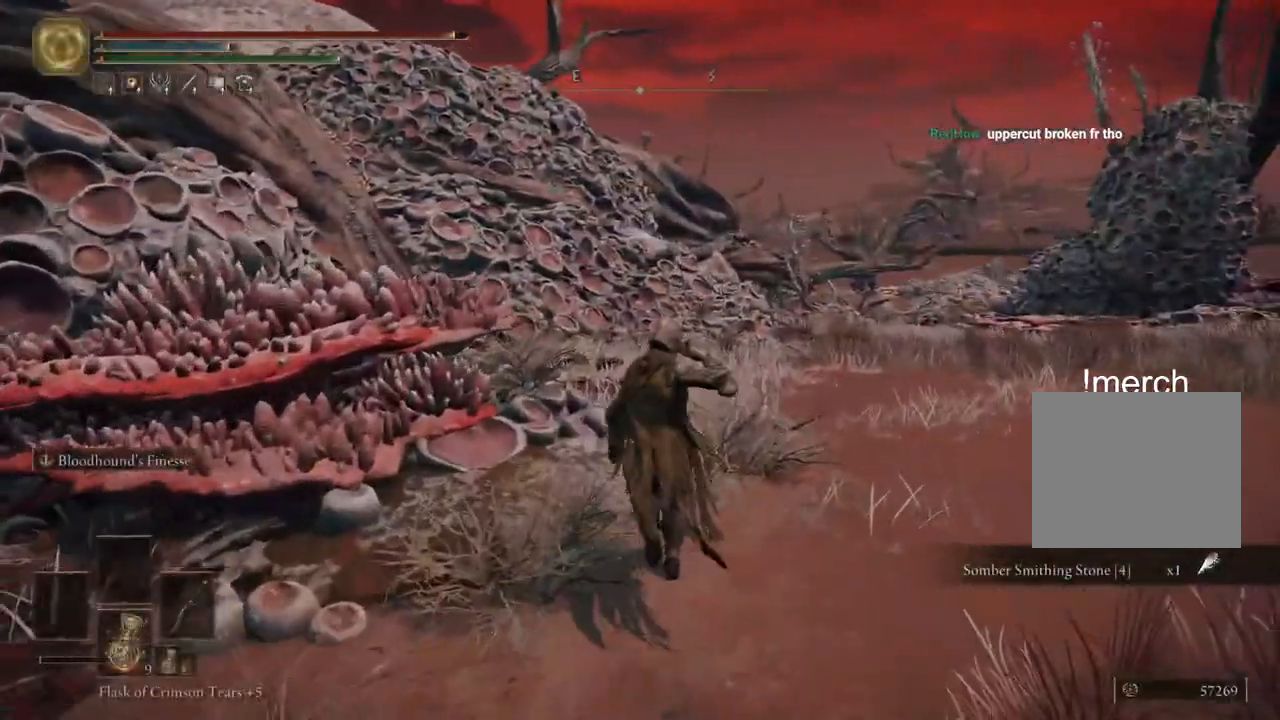
{"dt_ms": 500, "buttons": [], "left_stick": "up-right", "right_stick": "right", "events": []}
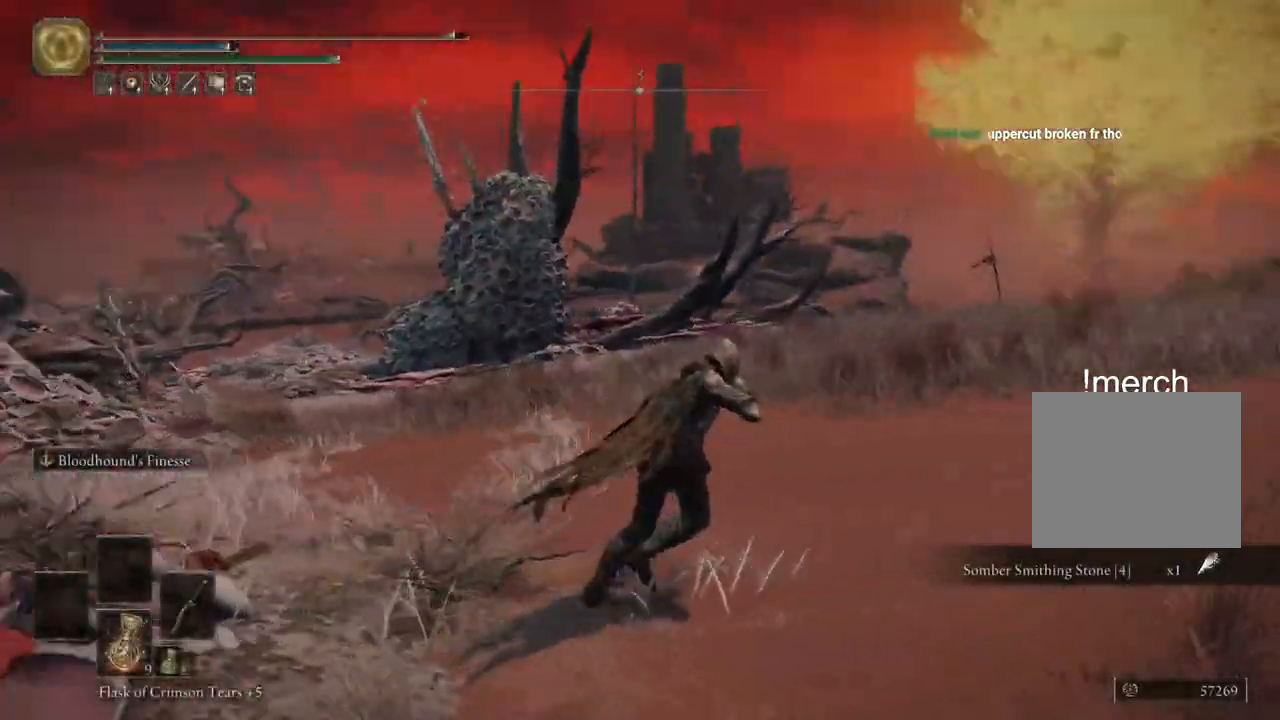
{"dt_ms": 500, "buttons": [], "left_stick": "center", "right_stick": "left", "events": [[400, "right_stick", "left"], [433, "left_stick", "center"]]}
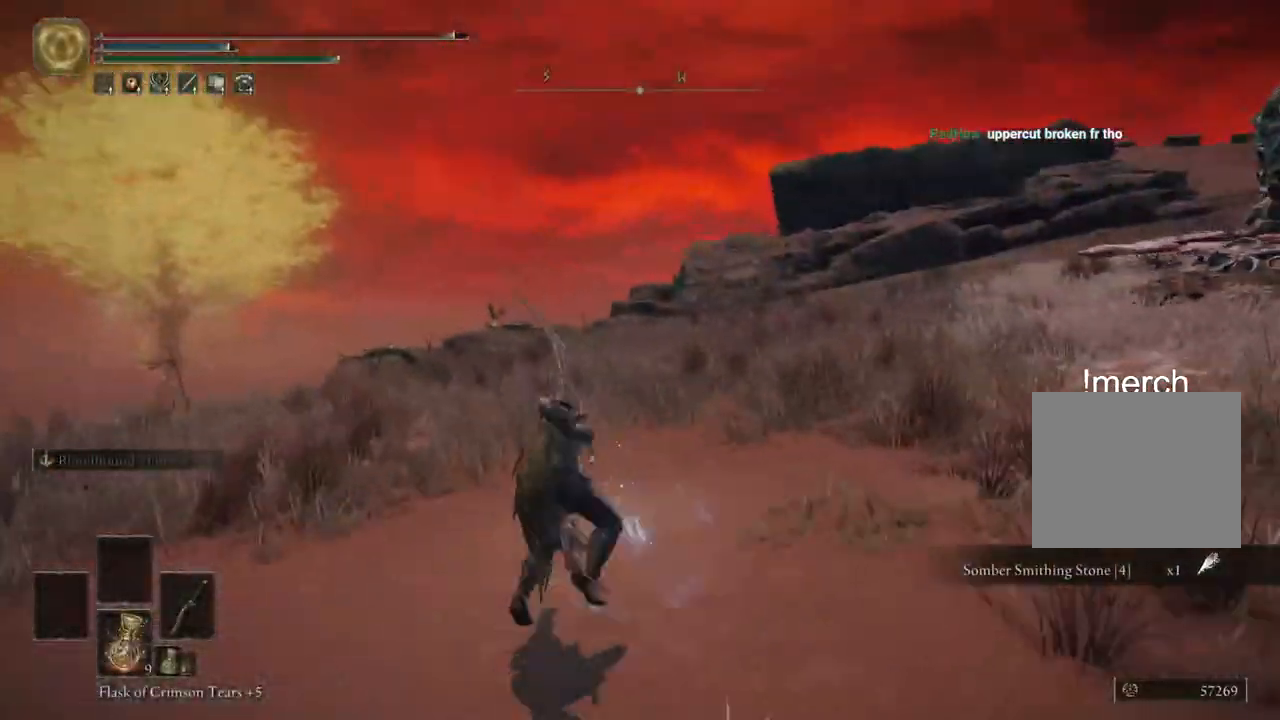
{"dt_ms": 500, "buttons": [], "left_stick": "up-right", "right_stick": "left", "events": [[183, "left_stick", "up-right"], [417, "CIRCLE", "down"], [483, "CIRCLE", "up"]]}
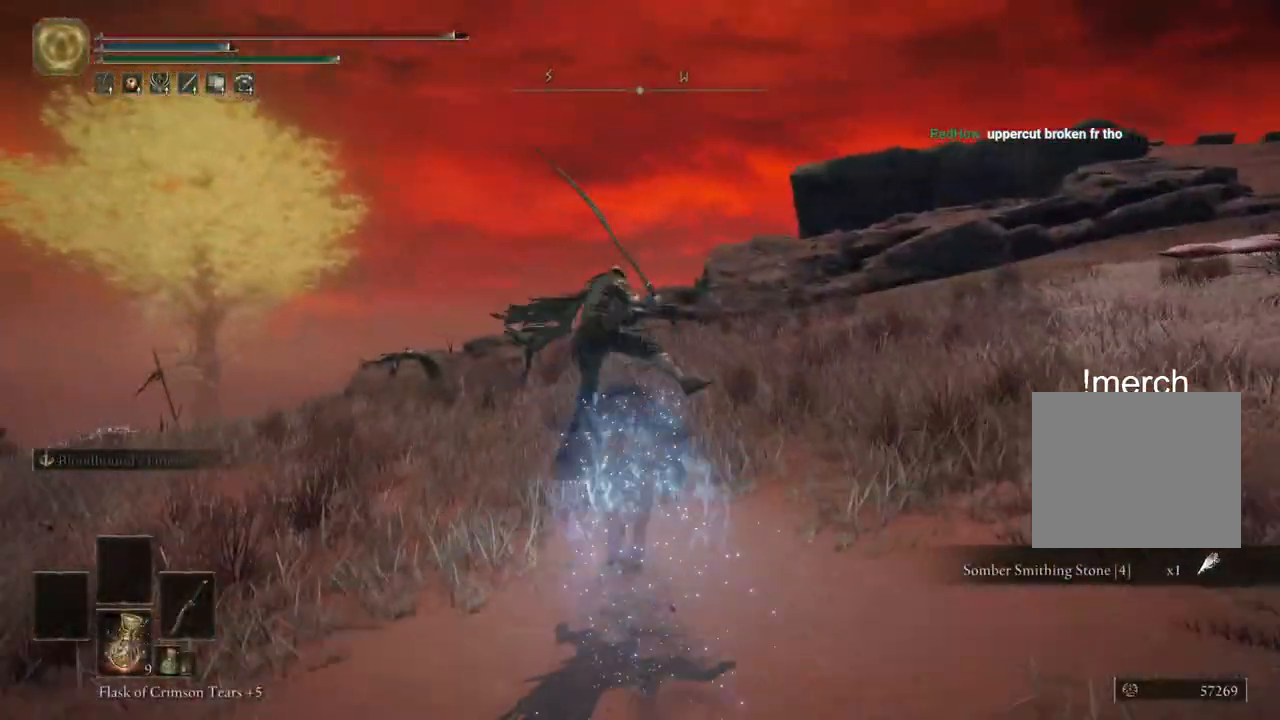
{"dt_ms": 500, "buttons": [], "left_stick": "up-right", "right_stick": "left", "events": [[83, "CIRCLE", "down"], [167, "CIRCLE", "up"], [417, "CIRCLE", "down"], [500, "CIRCLE", "up"]]}
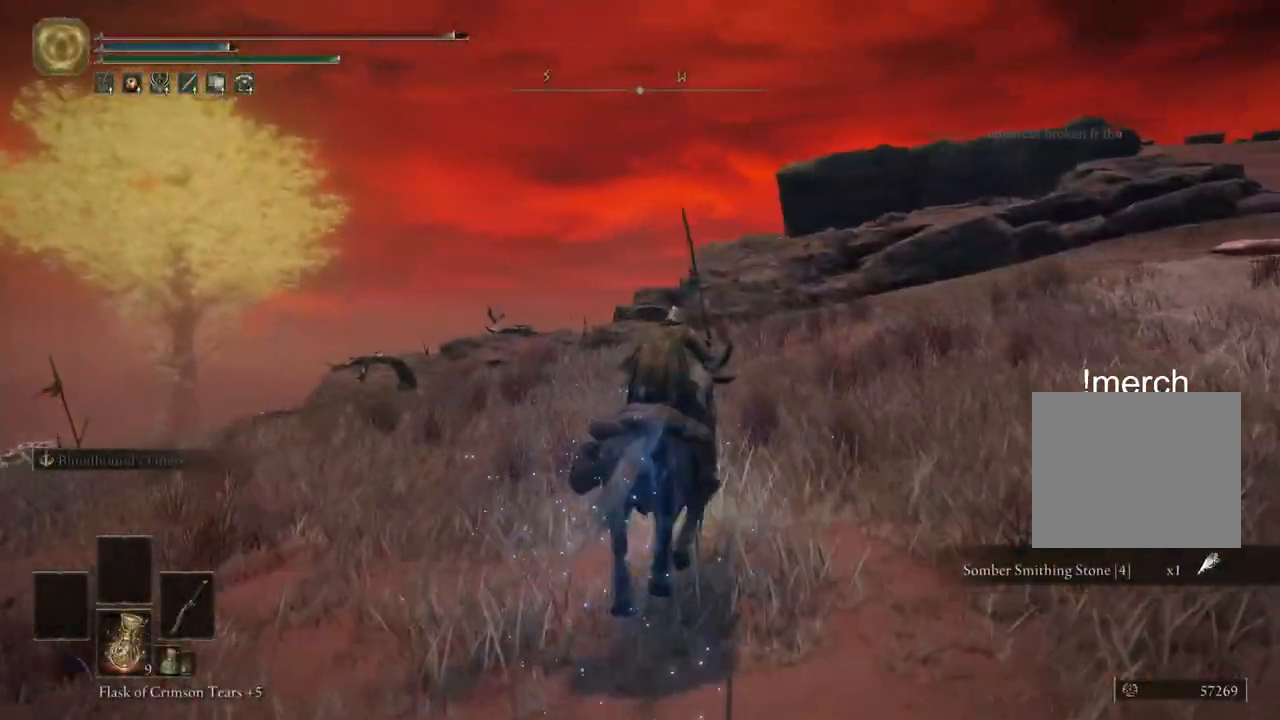
{"dt_ms": 500, "buttons": [], "left_stick": "up-right", "right_stick": "left", "events": [[100, "CIRCLE", "down"], [167, "CIRCLE", "up"]]}
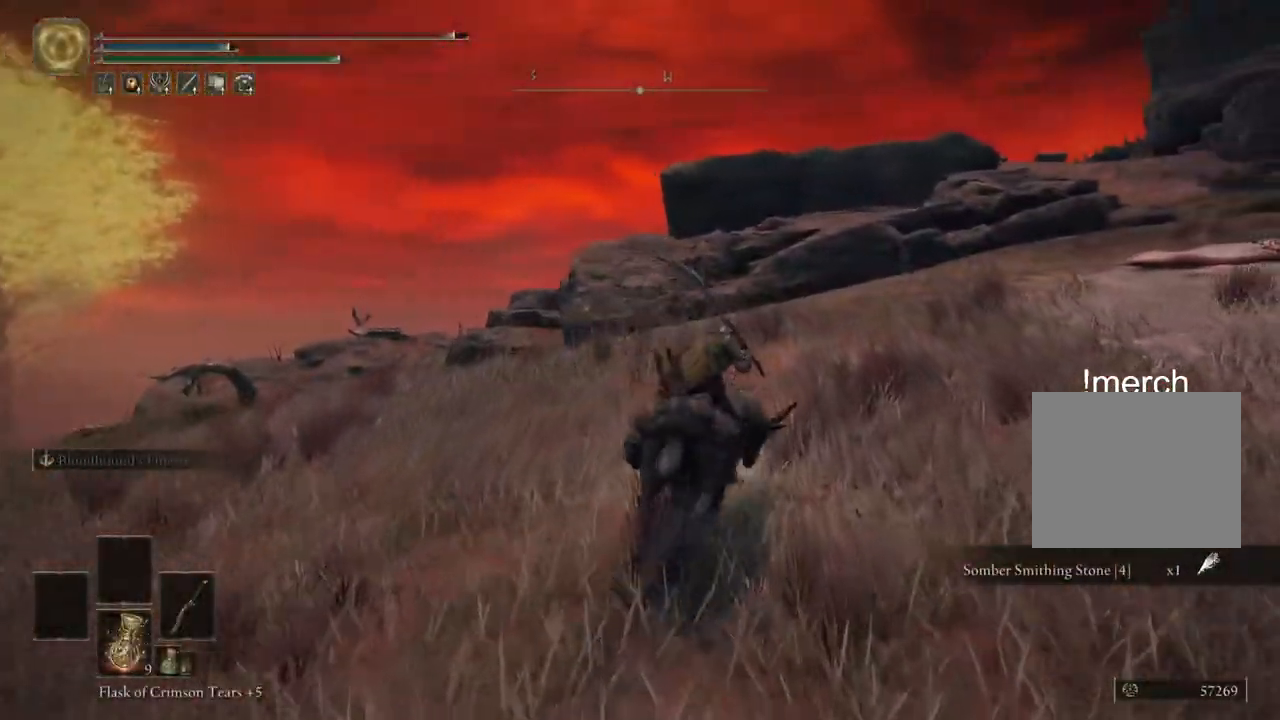
{"dt_ms": 500, "buttons": [], "left_stick": "up-right", "right_stick": "right", "events": [[150, "right_stick", "right"]]}
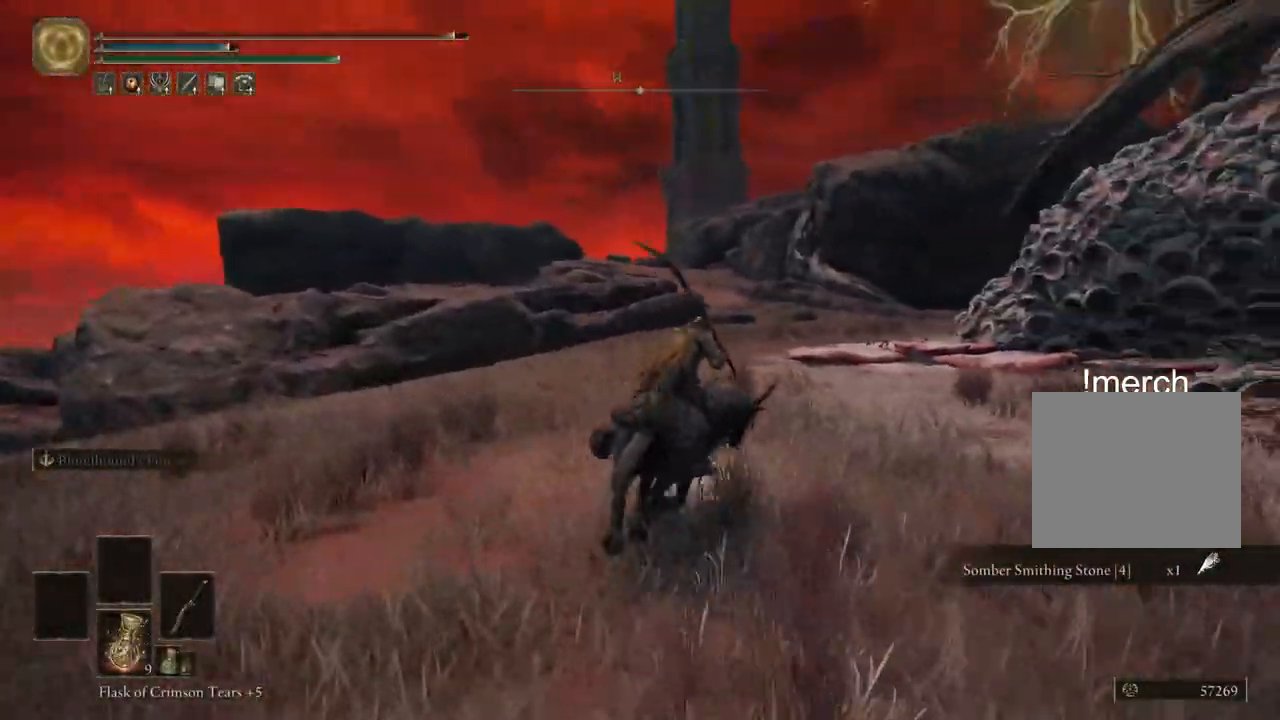
{"dt_ms": 500, "buttons": [], "left_stick": "up", "right_stick": "left", "events": [[100, "left_stick", "up"], [400, "right_stick", "down-left"], [450, "right_stick", "left"]]}
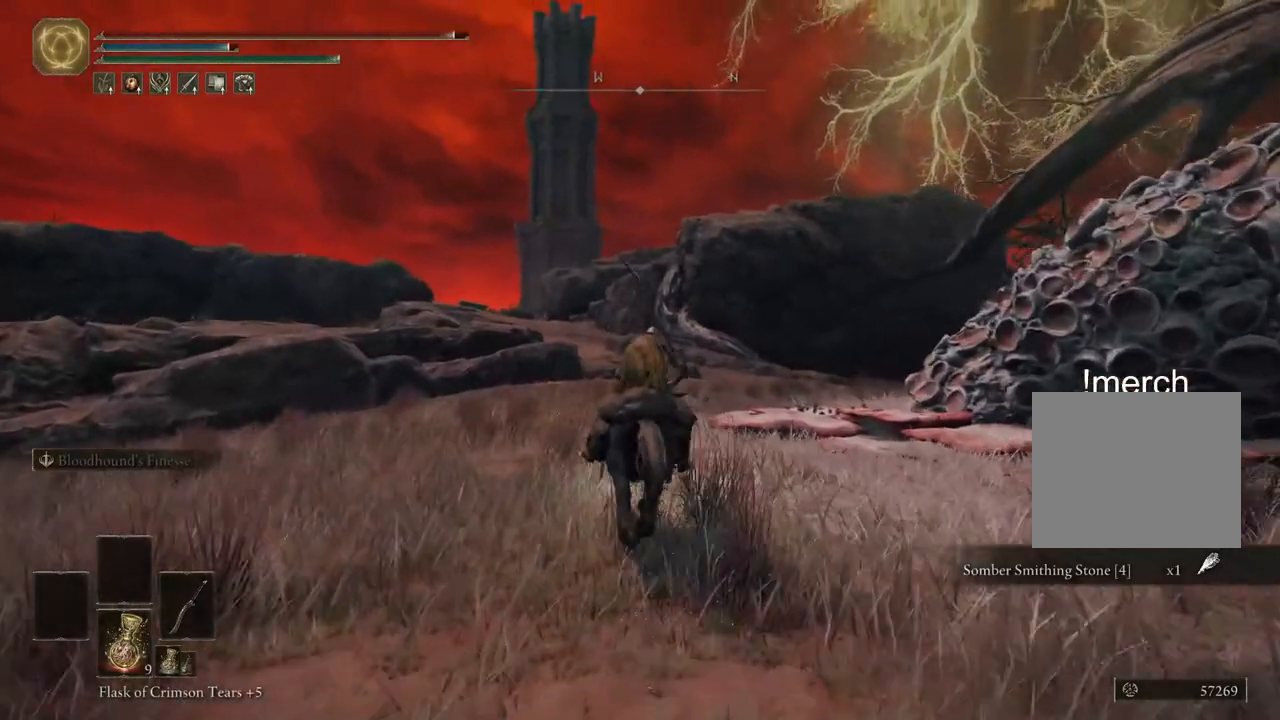
{"dt_ms": 500, "buttons": [], "left_stick": "up", "right_stick": "center", "events": [[267, "right_stick", "down-left"], [483, "right_stick", "center"]]}
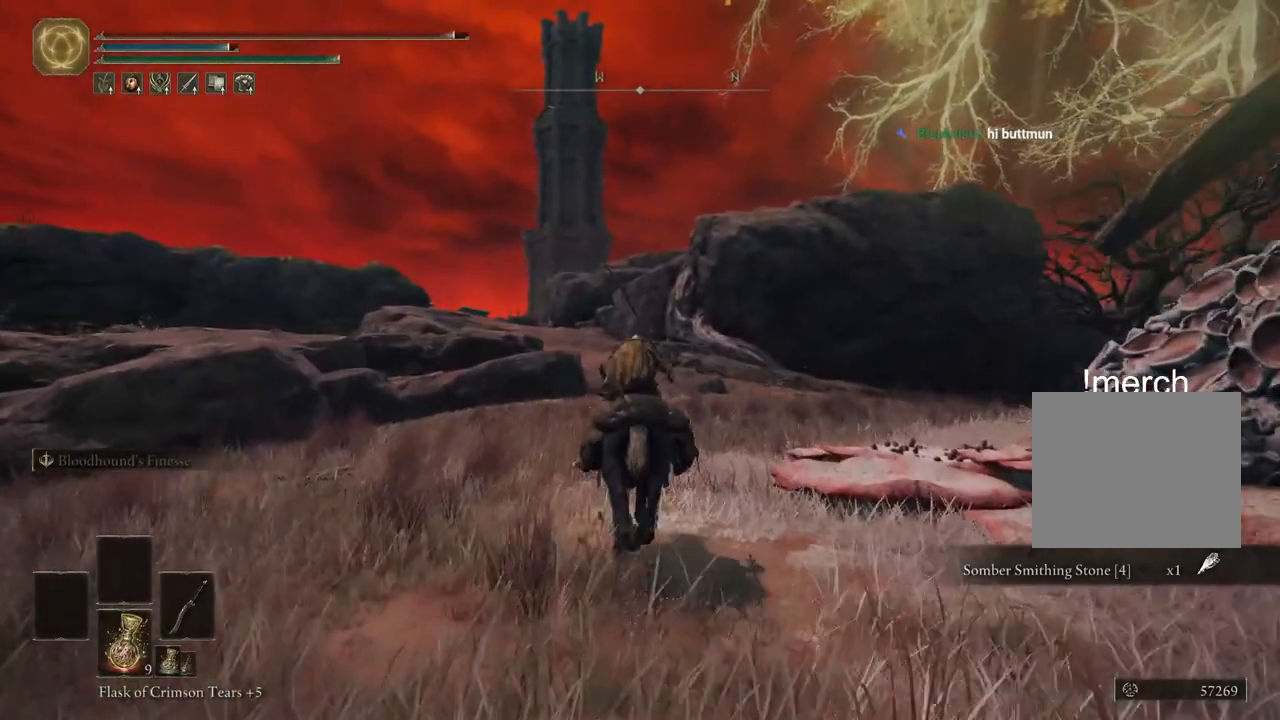
{"dt_ms": 500, "buttons": [], "left_stick": "up", "right_stick": "down-left", "events": [[267, "right_stick", "down-left"], [333, "right_stick", "center"], [400, "right_stick", "down-left"]]}
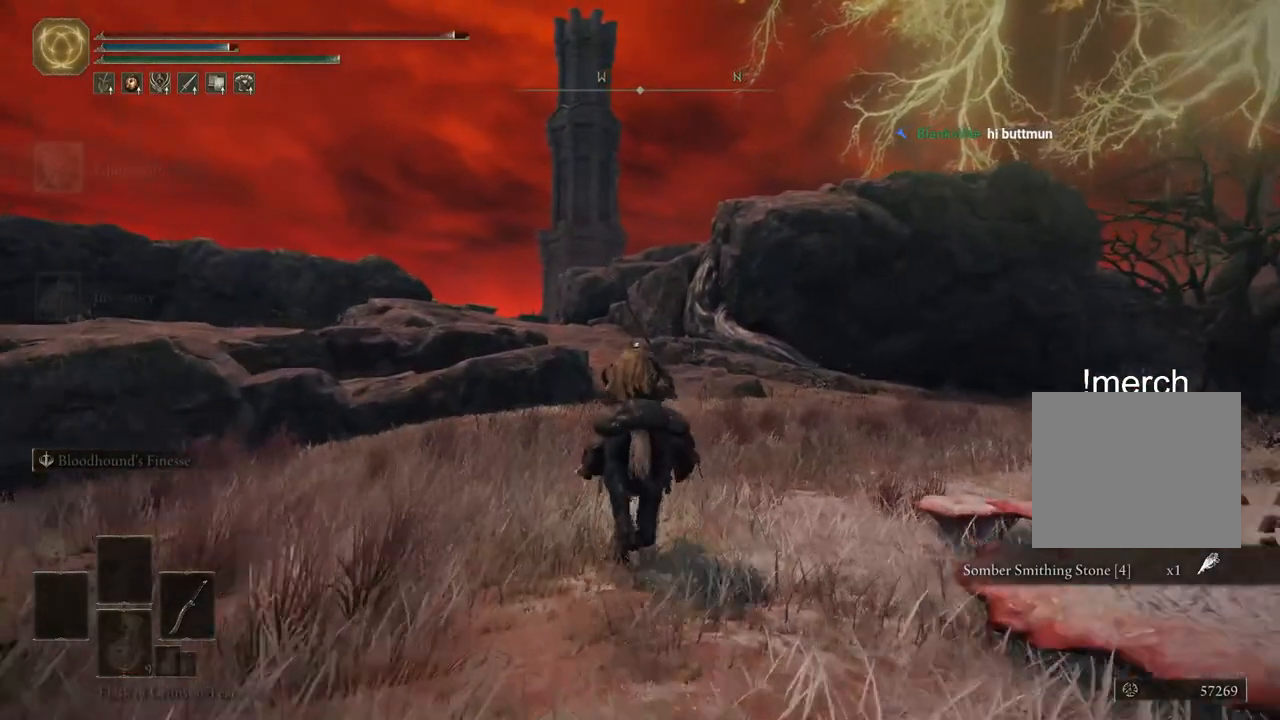
{"dt_ms": 500, "buttons": ["CROSS"], "left_stick": "up", "right_stick": "down-left", "events": [[167, "DPAD_DOWN", "down"], [250, "DPAD_DOWN", "up"], [400, "DPAD_DOWN", "down"], [450, "CROSS", "down"], [483, "DPAD_DOWN", "up"]]}
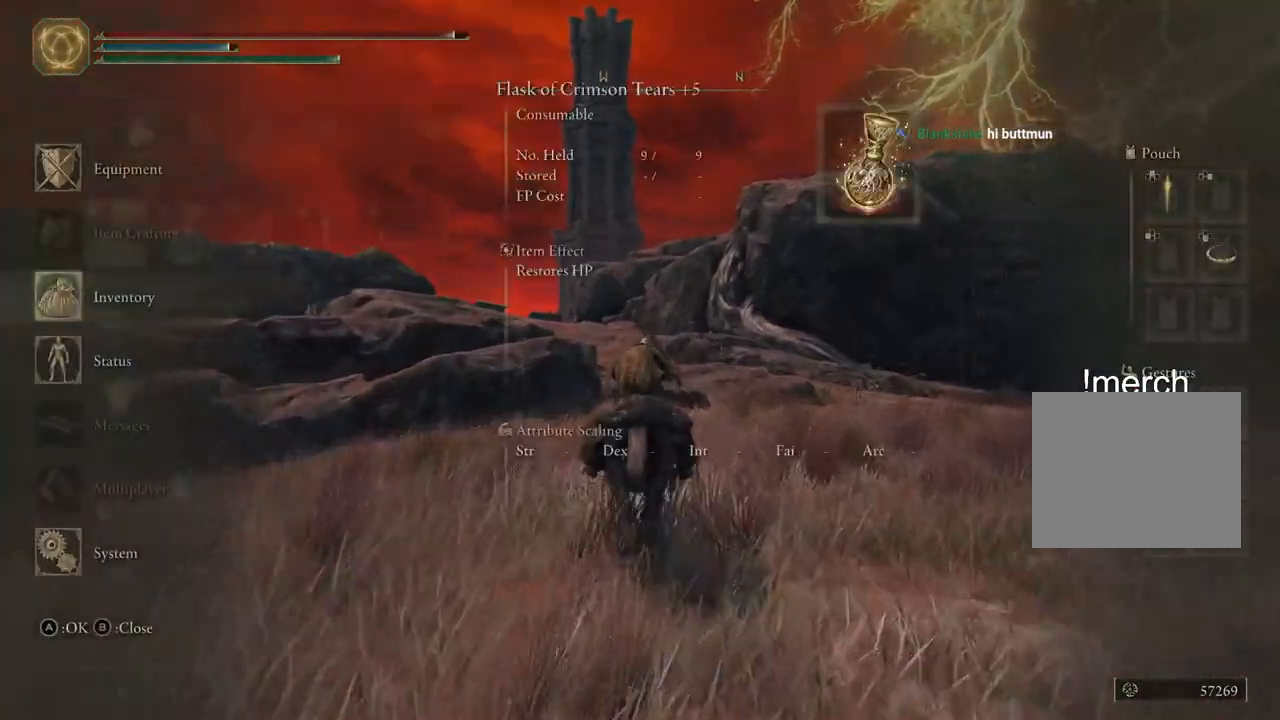
{"dt_ms": 500, "buttons": ["R1"], "left_stick": "up", "right_stick": "center", "events": [[33, "CROSS", "up"], [267, "R1", "down"], [350, "R1", "up"], [450, "R1", "down"], [500, "right_stick", "center"]]}
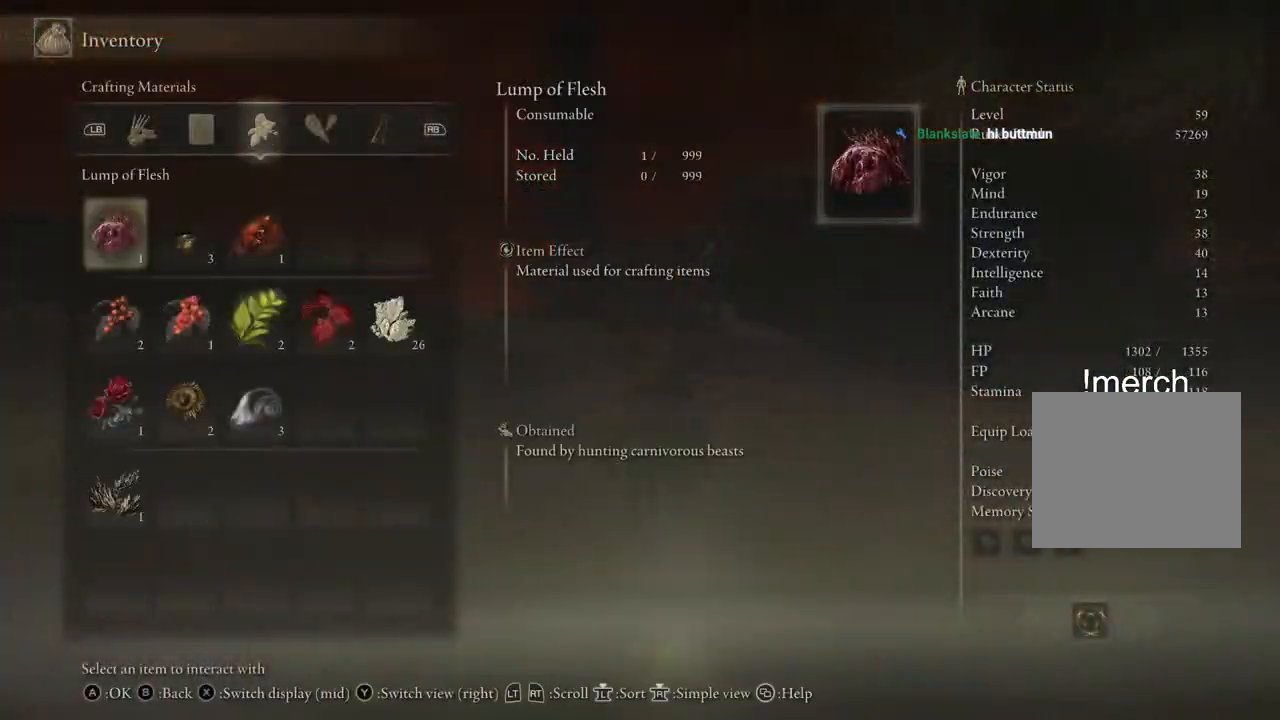
{"dt_ms": 500, "buttons": [], "left_stick": "up", "right_stick": "center", "events": [[33, "R1", "up"], [133, "R1", "down"], [217, "R1", "up"]]}
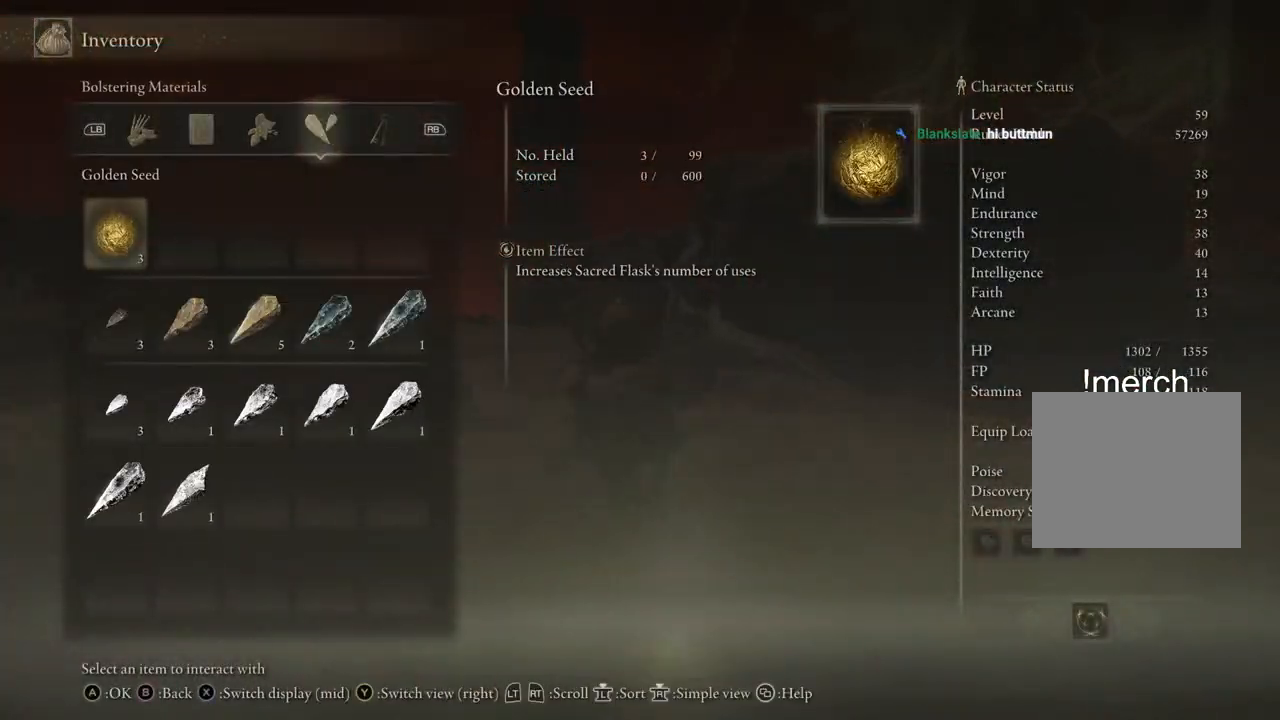
{"dt_ms": 500, "buttons": ["DPAD_RIGHT"], "left_stick": "up", "right_stick": "center", "events": [[83, "DPAD_DOWN", "down"], [283, "DPAD_DOWN", "up"], [417, "DPAD_RIGHT", "down"], [467, "DPAD_DOWN", "down"], [500, "DPAD_DOWN", "up"]]}
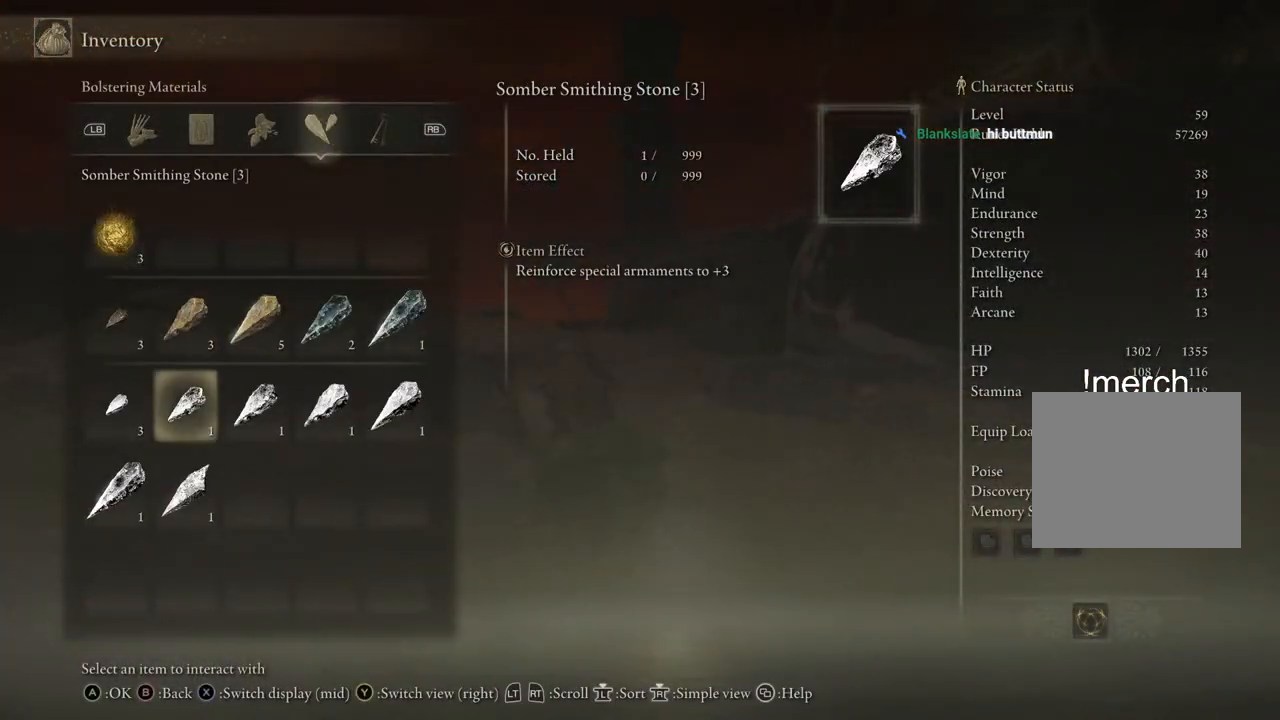
{"dt_ms": 500, "buttons": [], "left_stick": "up", "right_stick": "center", "events": [[33, "DPAD_RIGHT", "up"], [383, "DPAD_RIGHT", "down"], [417, "DPAD_RIGHT", "up"]]}
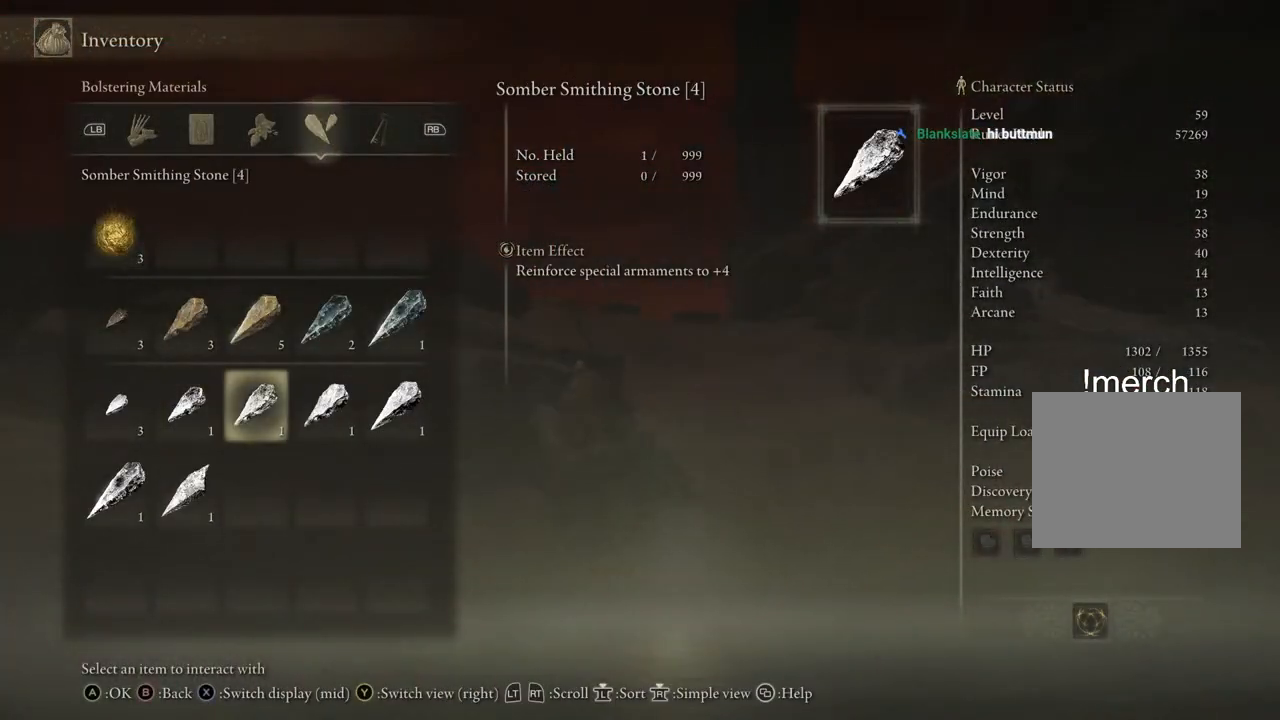
{"dt_ms": 500, "buttons": [], "left_stick": "up", "right_stick": "center", "events": [[117, "DPAD_RIGHT", "down"], [200, "DPAD_RIGHT", "up"]]}
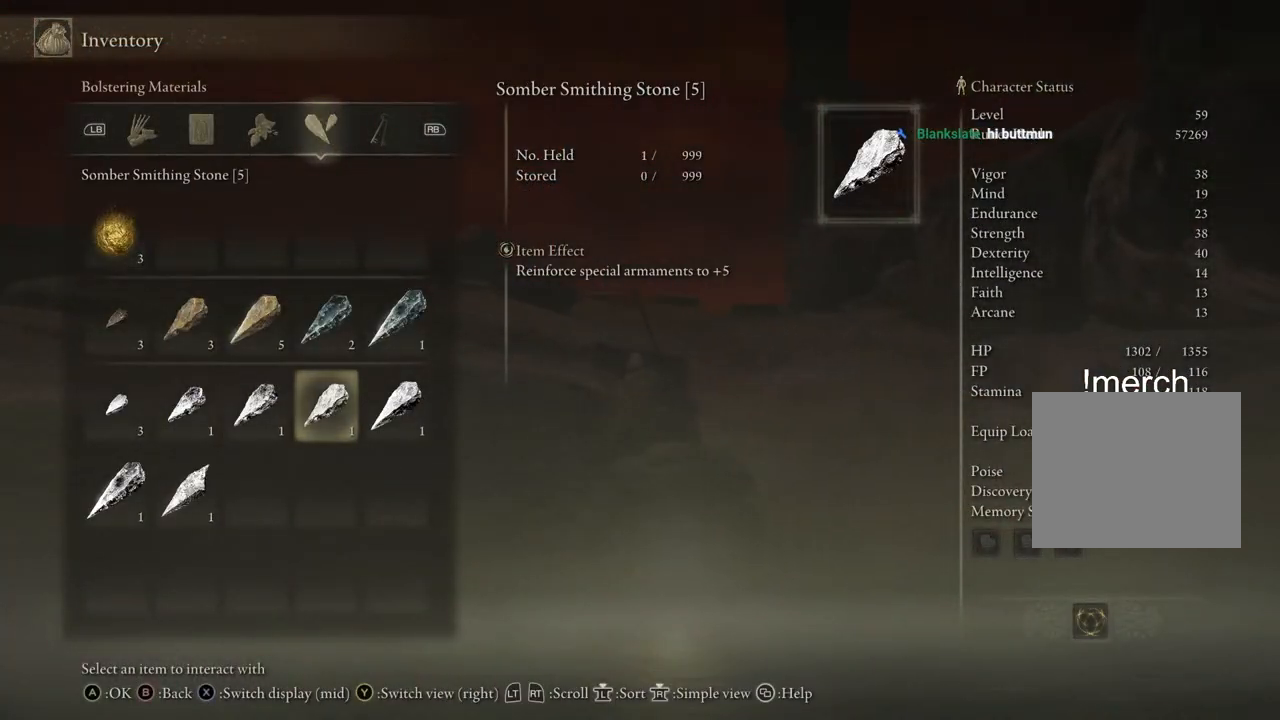
{"dt_ms": 500, "buttons": [], "left_stick": "up", "right_stick": "right", "events": [[17, "DPAD_RIGHT", "down"], [133, "DPAD_RIGHT", "up"], [133, "right_stick", "right"], [283, "DPAD_RIGHT", "down"], [383, "DPAD_RIGHT", "up"]]}
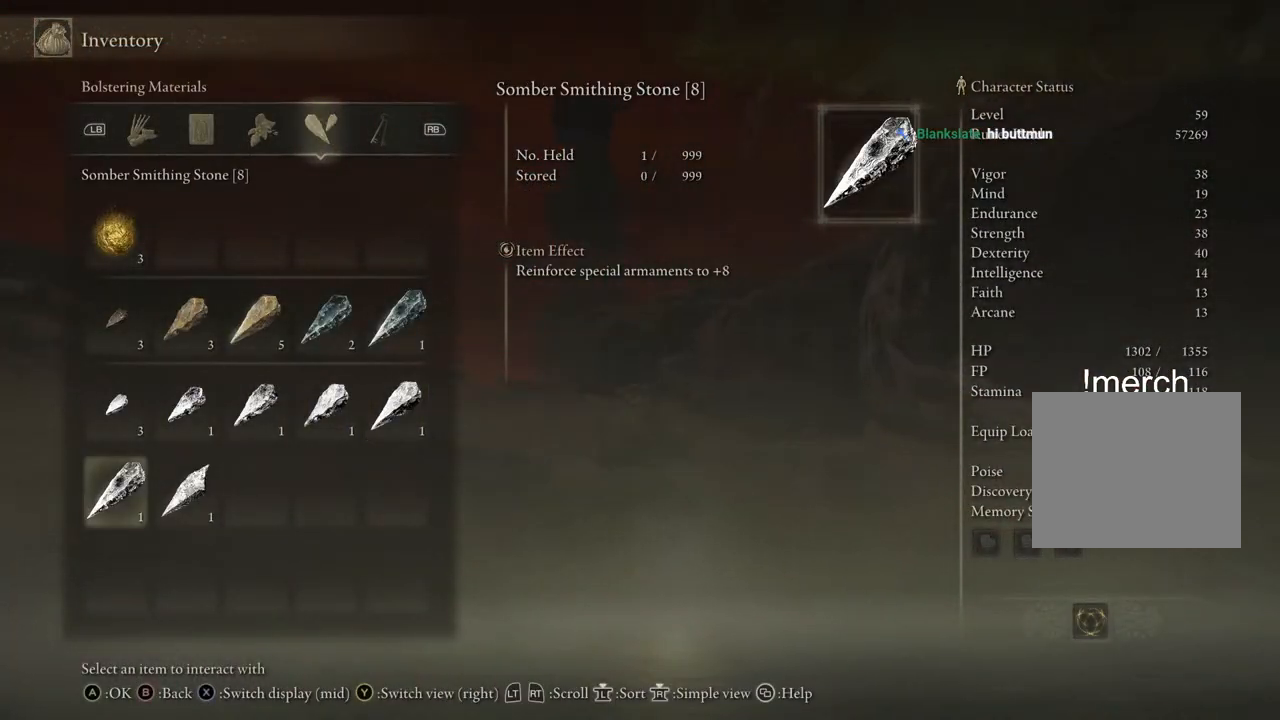
{"dt_ms": 500, "buttons": [], "left_stick": "up", "right_stick": "right", "events": [[317, "left_stick", "center"], [500, "left_stick", "up"]]}
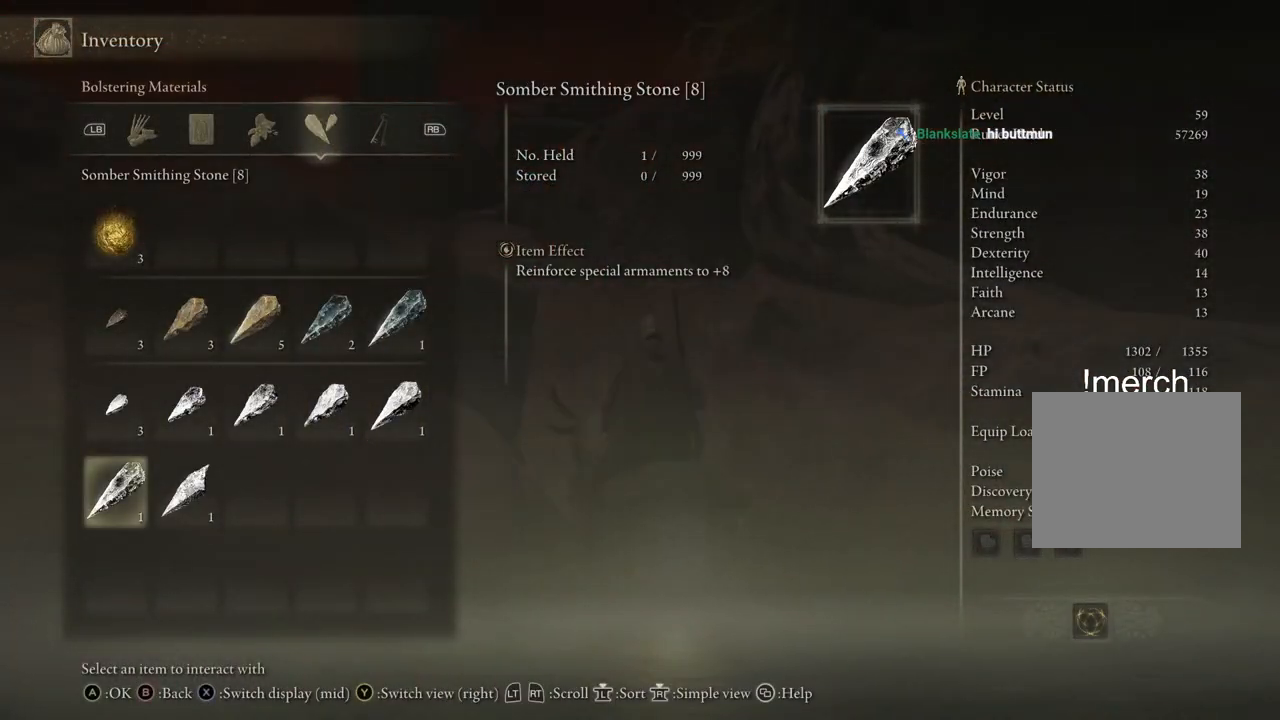
{"dt_ms": 500, "buttons": ["CIRCLE"], "left_stick": "up", "right_stick": "center", "events": [[83, "right_stick", "center"], [283, "CIRCLE", "down"], [367, "CIRCLE", "up"], [467, "CIRCLE", "down"]]}
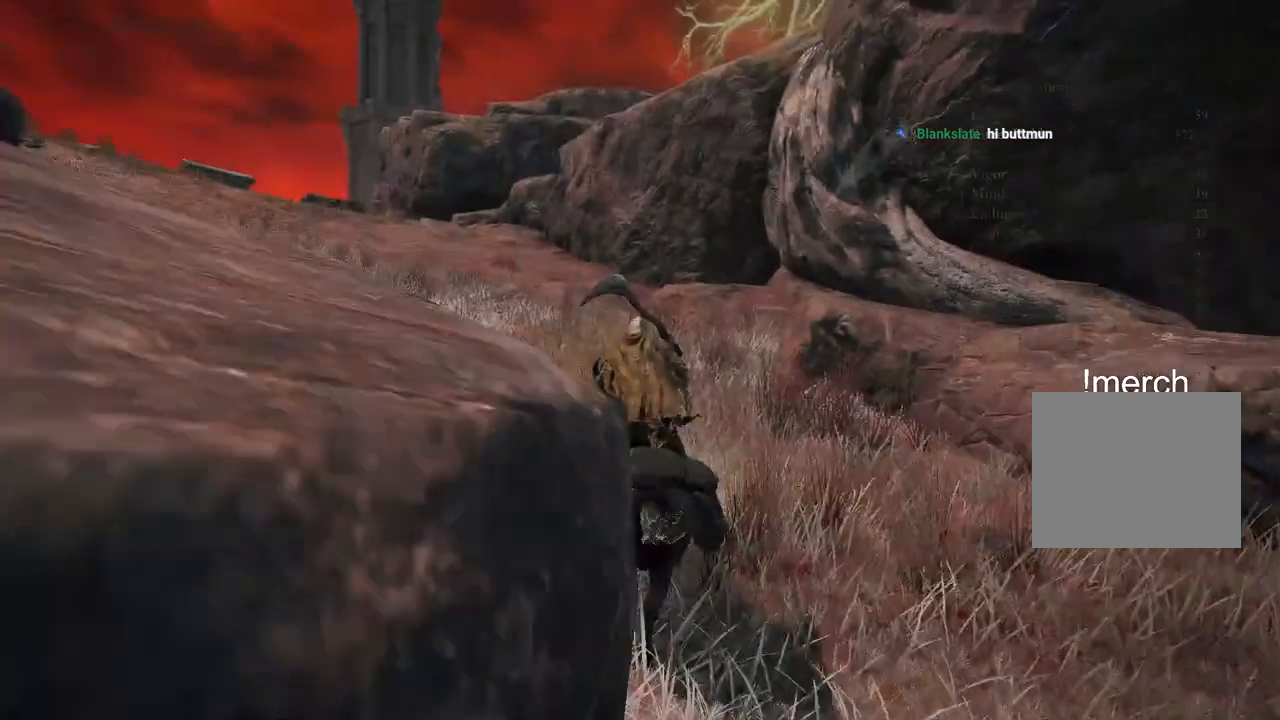
{"dt_ms": 500, "buttons": [], "left_stick": "up", "right_stick": "center", "events": [[33, "CIRCLE", "up"], [167, "CIRCLE", "down"], [233, "CIRCLE", "up"], [333, "CIRCLE", "down"], [417, "CIRCLE", "up"]]}
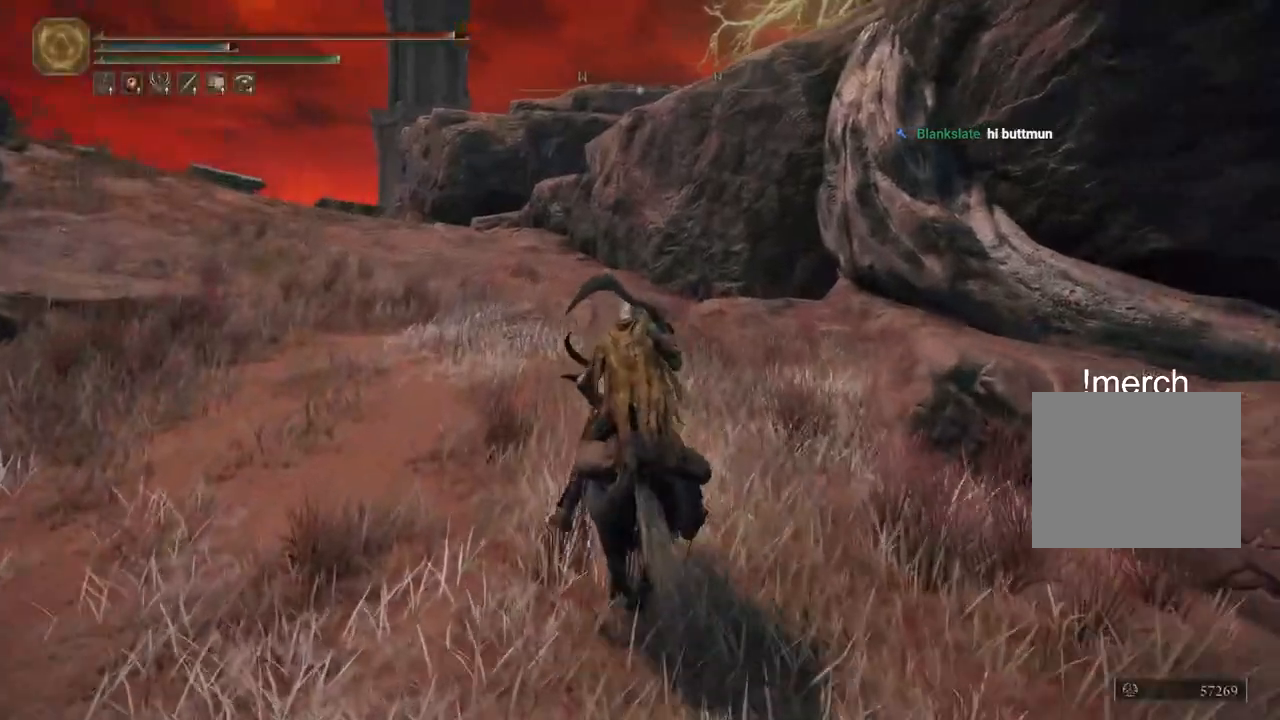
{"dt_ms": 500, "buttons": ["CIRCLE"], "left_stick": "up", "right_stick": "center", "events": [[17, "CIRCLE", "down"], [83, "CIRCLE", "up"], [450, "CIRCLE", "down"]]}